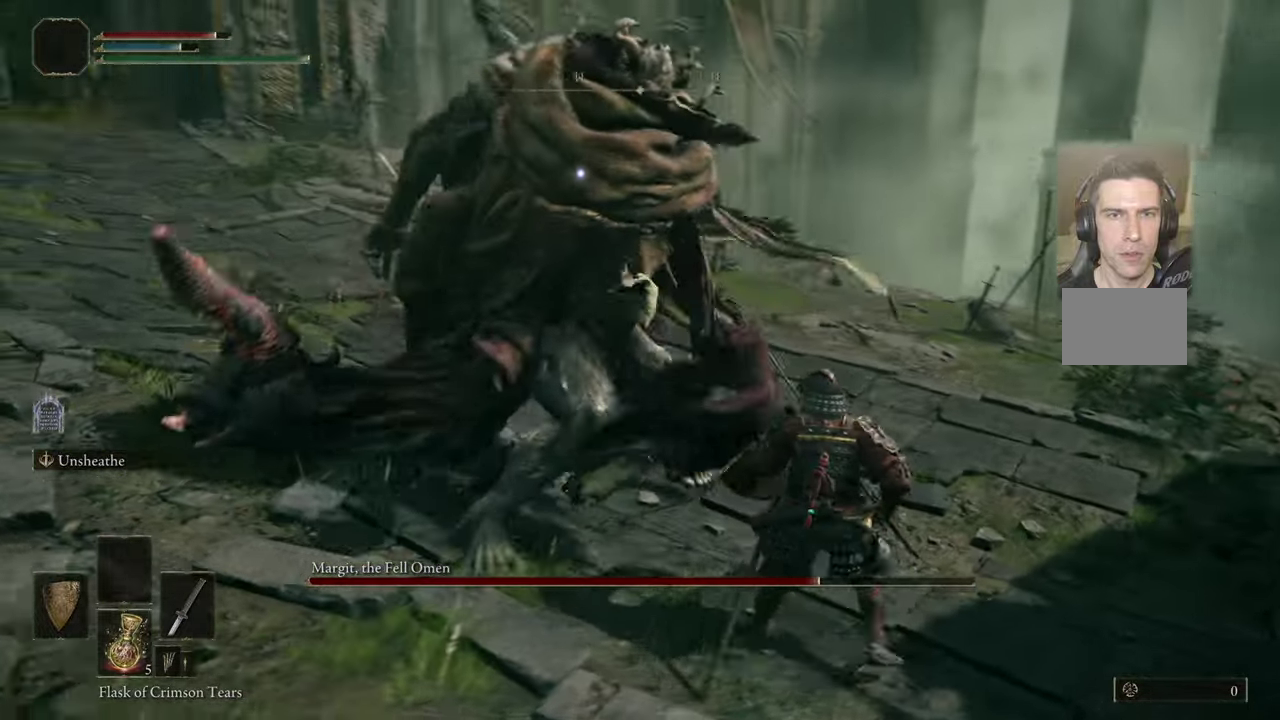
Gameplay with a controller (PlayStation layout); each line is a JSON object with the inputs held at the frame after it (dt_ms = milliseconds from this image to that frame). "events" lists button and stick changes between this image and that frame as [ms after this image, input, new state], when the widget could be followed in between. Not read: L1 R1.
{"dt_ms": 500, "buttons": [], "left_stick": "center", "right_stick": "center"}
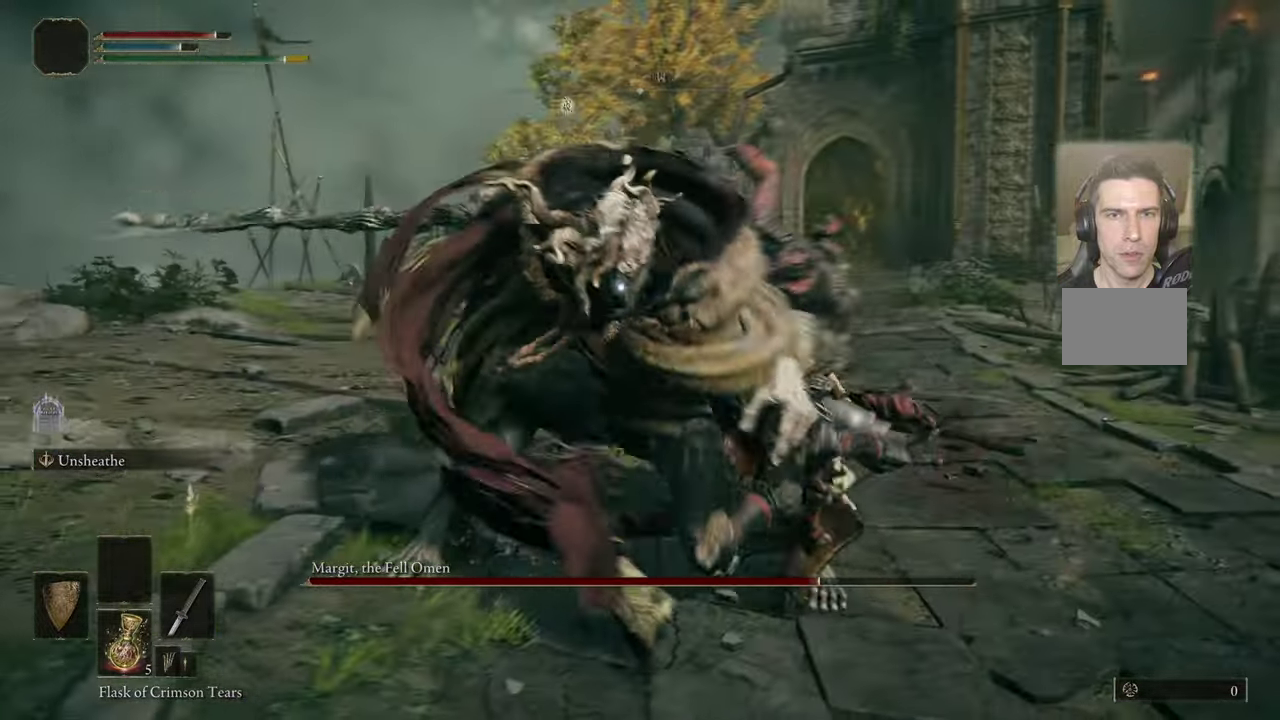
{"dt_ms": 400, "buttons": [], "left_stick": "up-right", "right_stick": "center", "events": [[234, "left_stick", "up-right"]]}
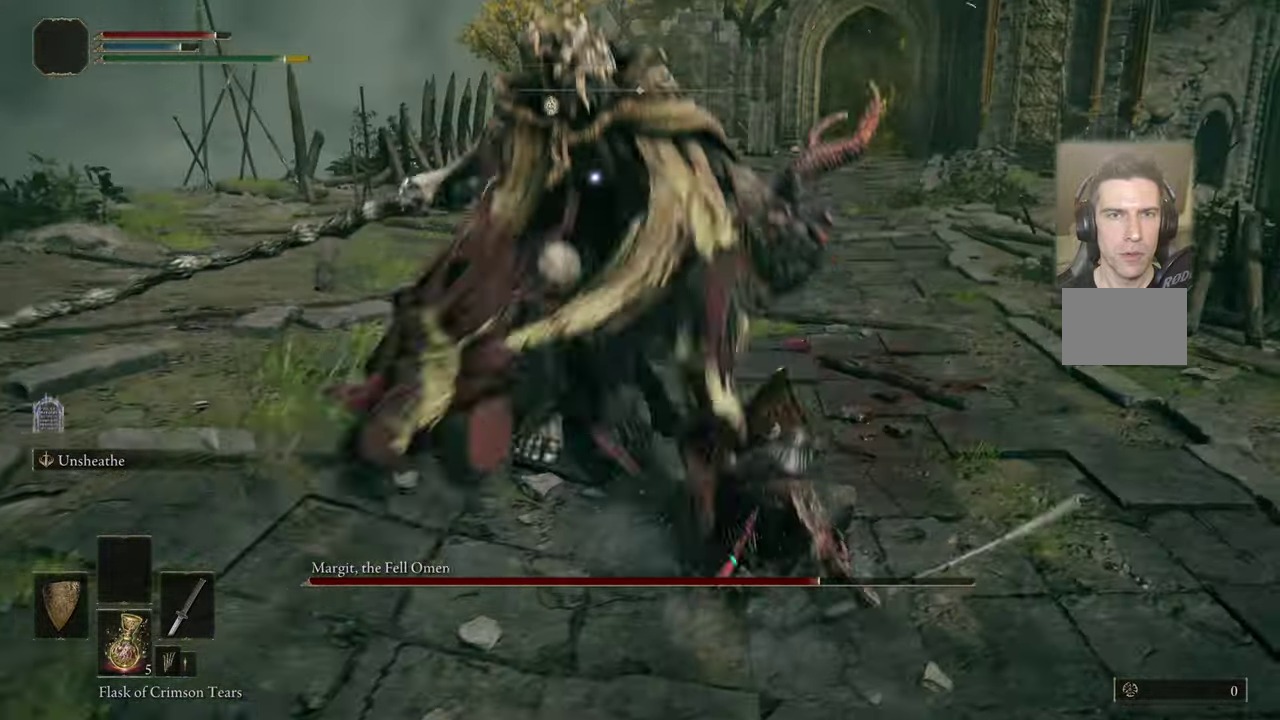
{"dt_ms": 500, "buttons": [], "left_stick": "up-right", "right_stick": "center", "events": []}
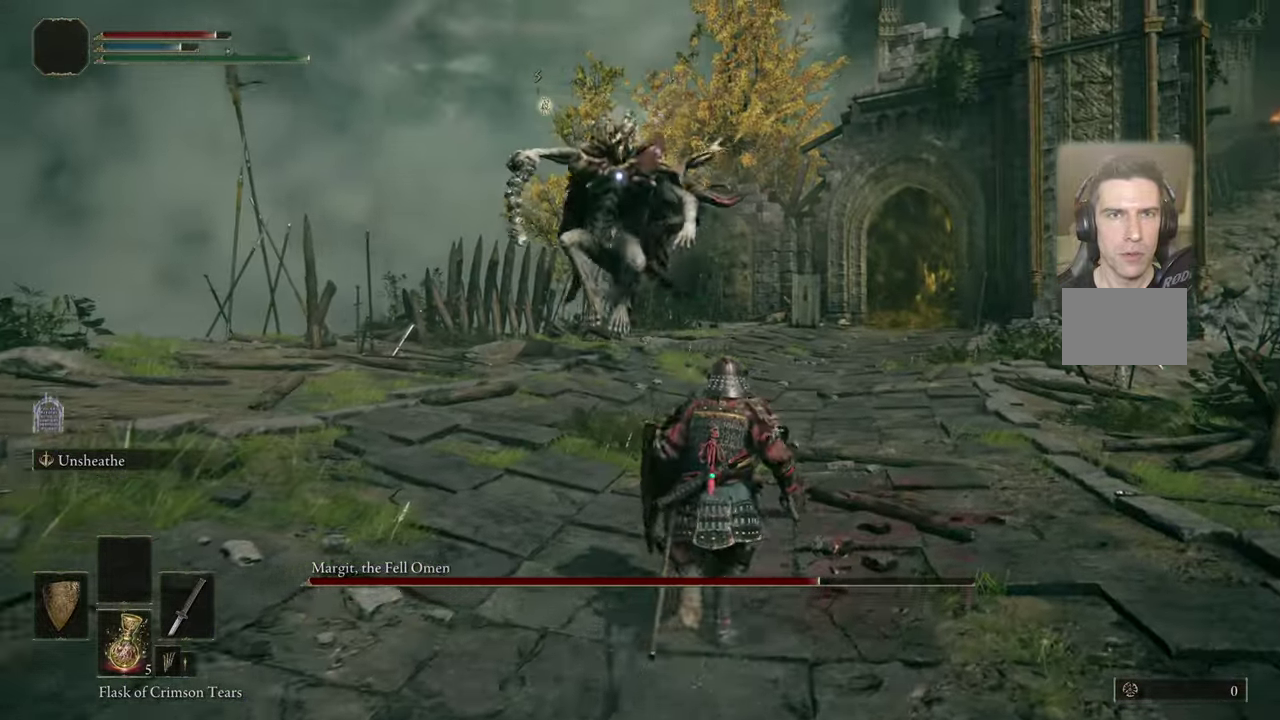
{"dt_ms": 500, "buttons": [], "left_stick": "up-right", "right_stick": "center", "events": []}
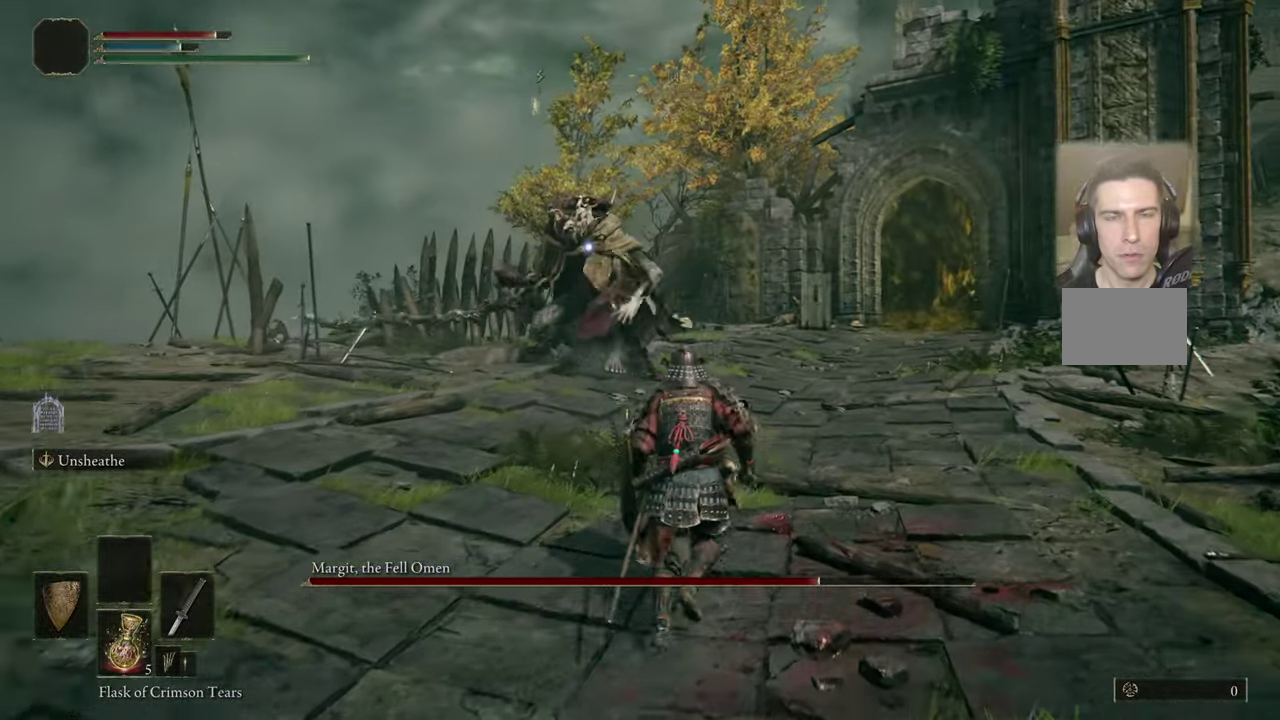
{"dt_ms": 400, "buttons": [], "left_stick": "up-right", "right_stick": "center", "events": []}
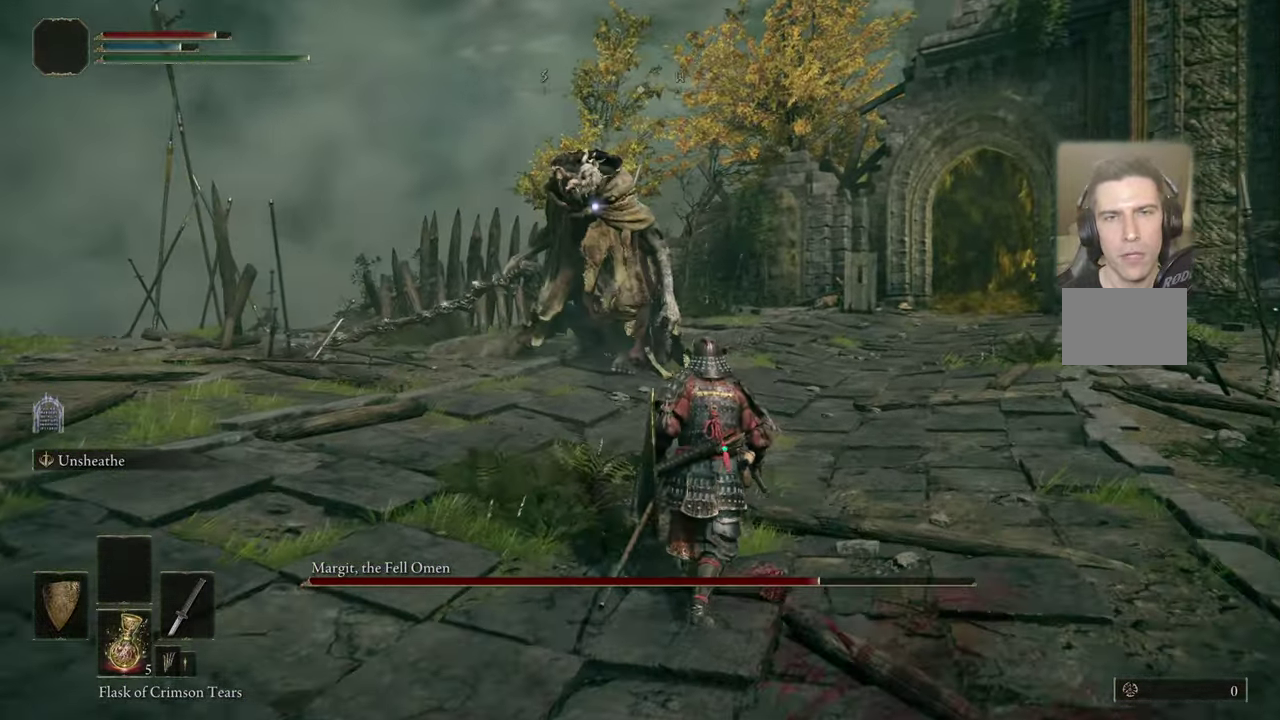
{"dt_ms": 500, "buttons": [], "left_stick": "up-right", "right_stick": "center", "events": []}
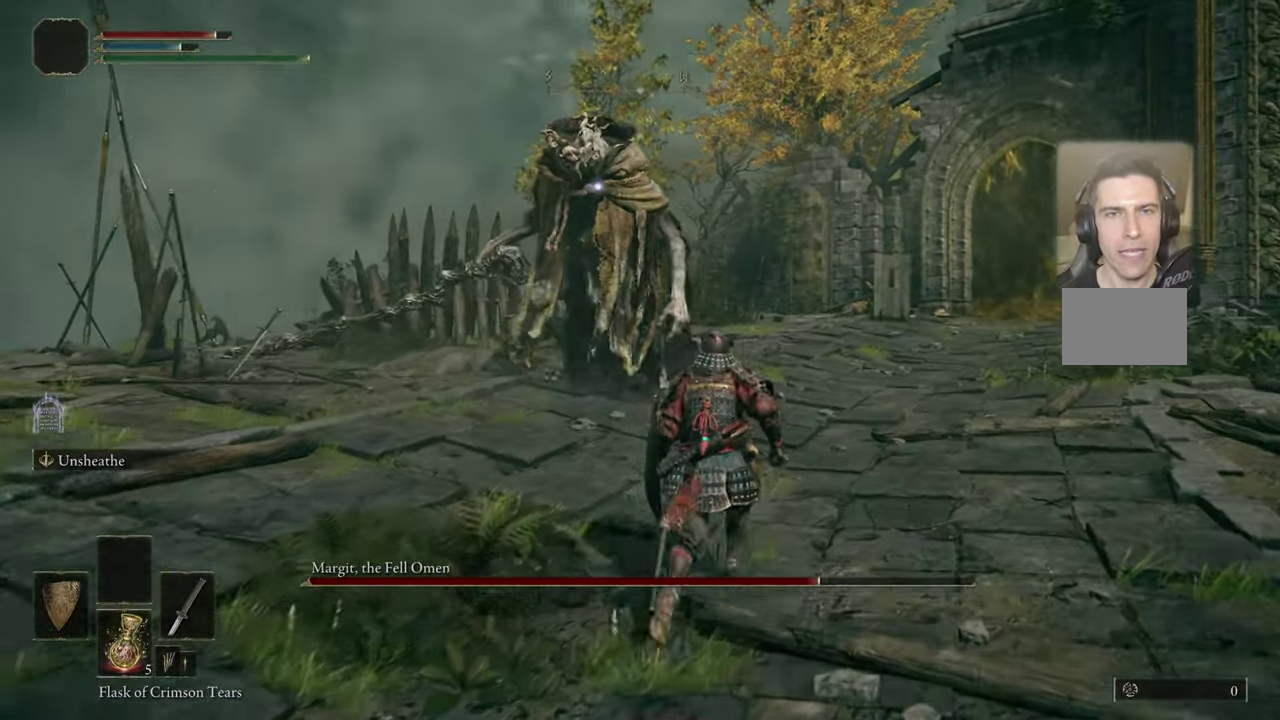
{"dt_ms": 300, "buttons": [], "left_stick": "up-right", "right_stick": "center", "events": []}
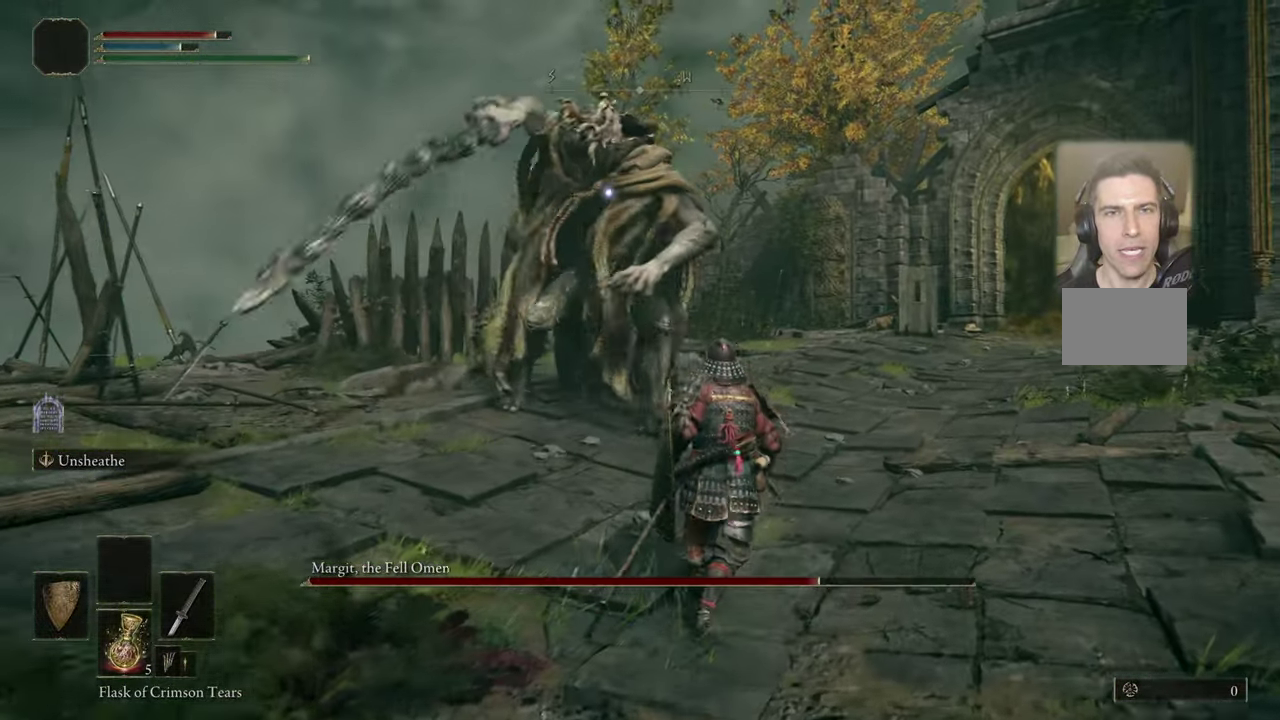
{"dt_ms": 300, "buttons": [], "left_stick": "up-left", "right_stick": "center", "events": [[117, "left_stick", "up"], [200, "CIRCLE", "down"], [200, "left_stick", "up-left"], [267, "CIRCLE", "up"]]}
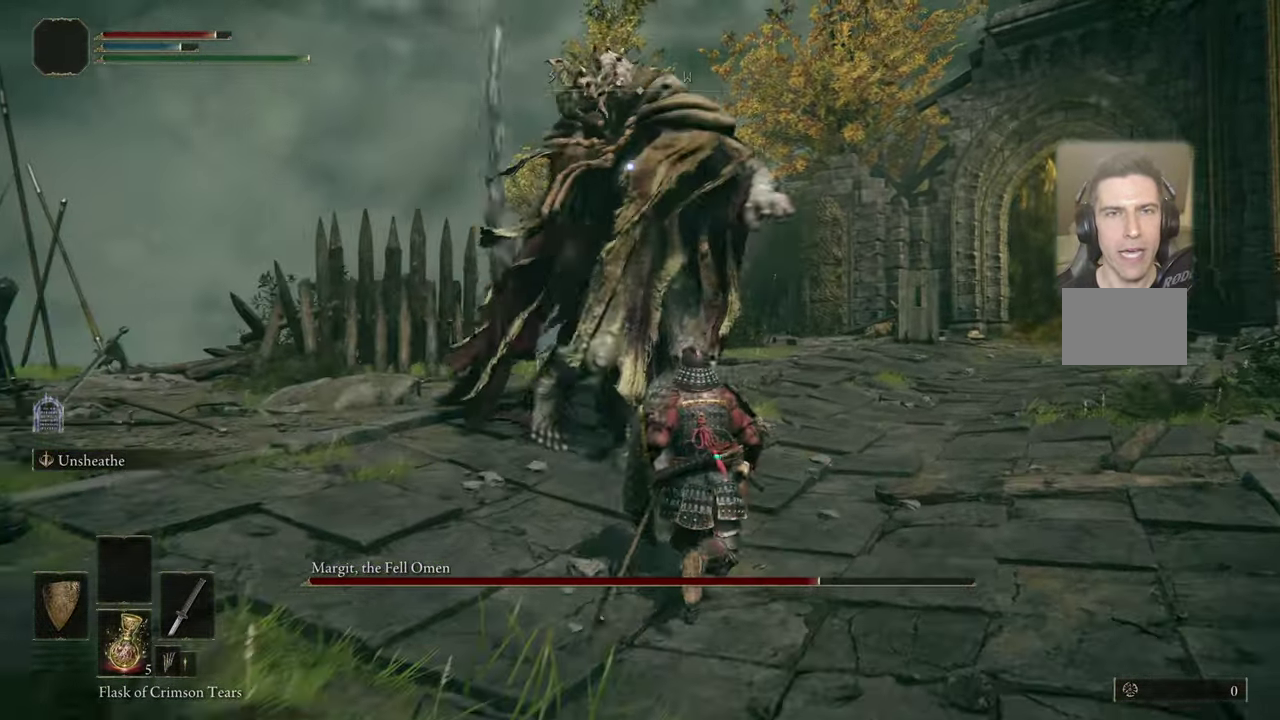
{"dt_ms": 400, "buttons": [], "left_stick": "center", "right_stick": "center", "events": [[117, "left_stick", "center"]]}
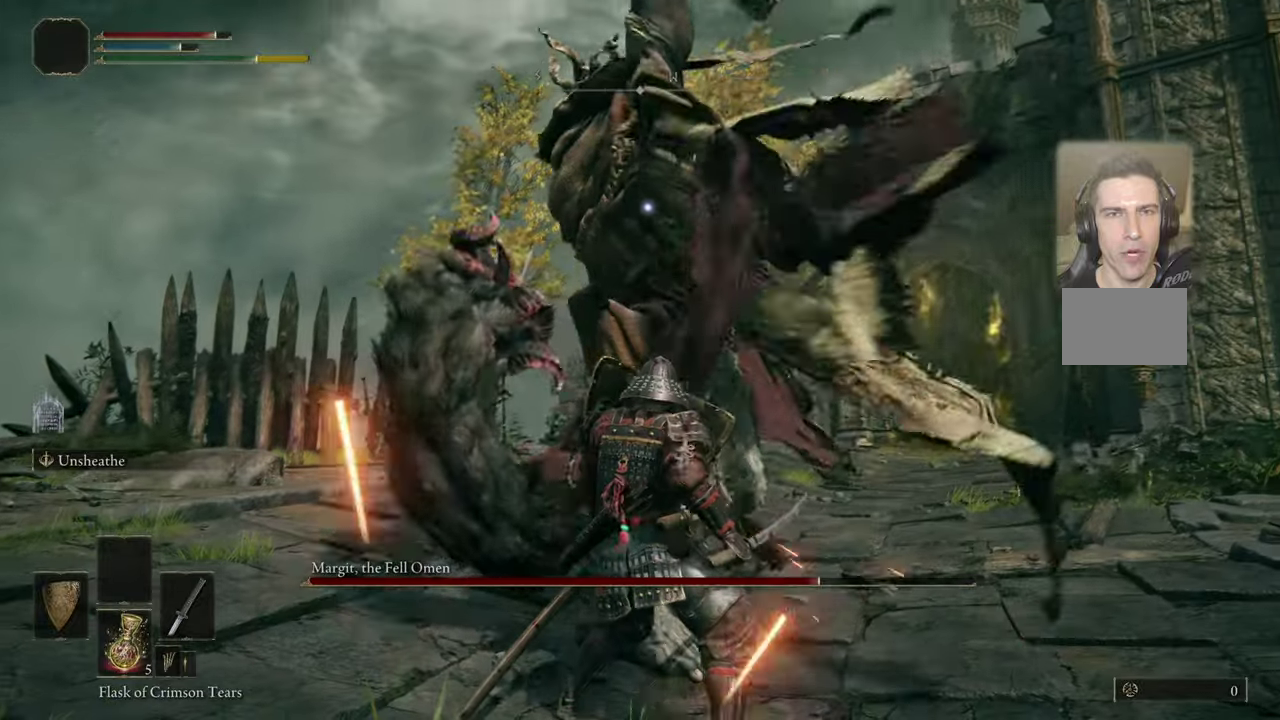
{"dt_ms": 500, "buttons": [], "left_stick": "down-right", "right_stick": "center", "events": [[150, "left_stick", "down-right"]]}
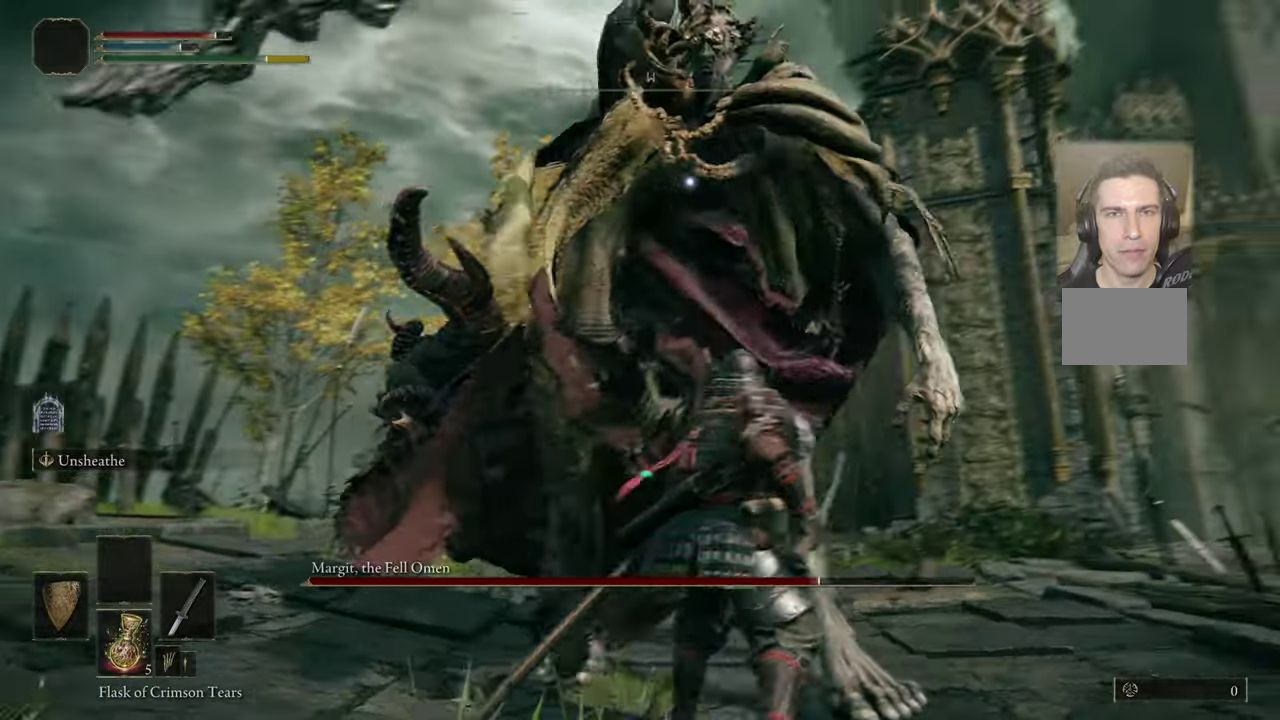
{"dt_ms": 500, "buttons": [], "left_stick": "up-right", "right_stick": "center", "events": [[50, "left_stick", "up-right"], [266, "left_stick", "right"], [433, "left_stick", "up-right"]]}
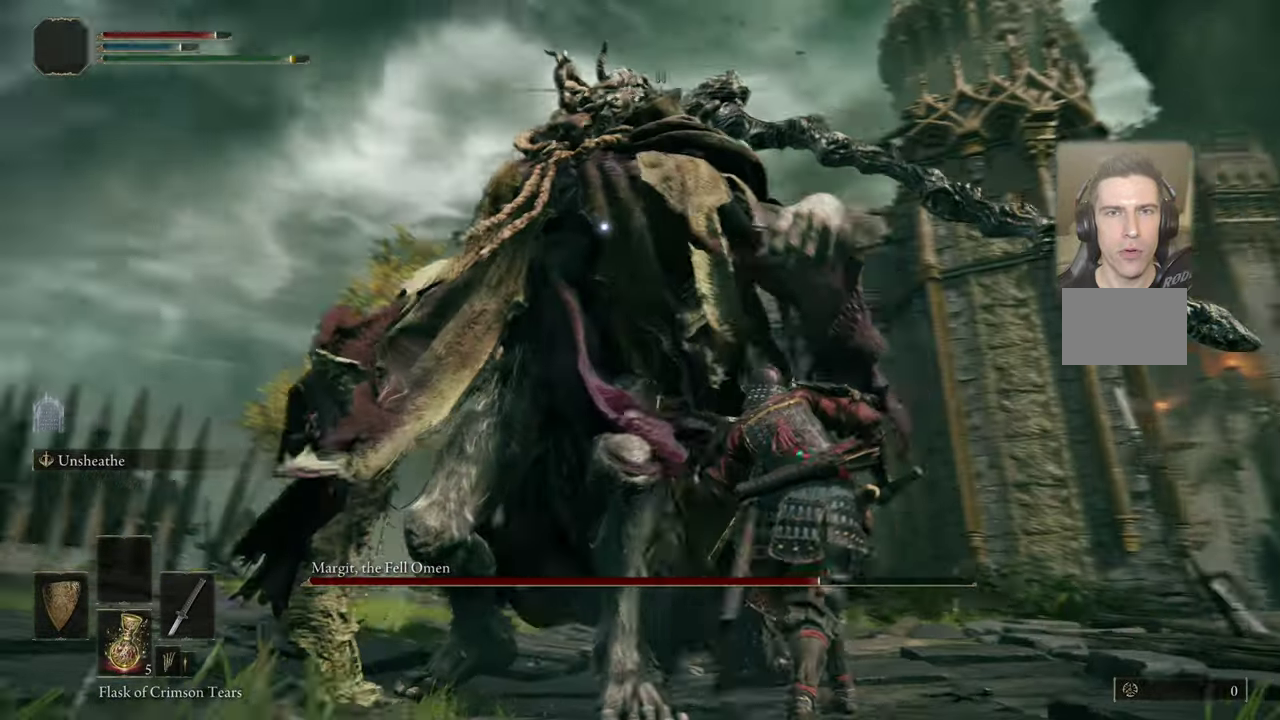
{"dt_ms": 400, "buttons": [], "left_stick": "up-right", "right_stick": "center", "events": []}
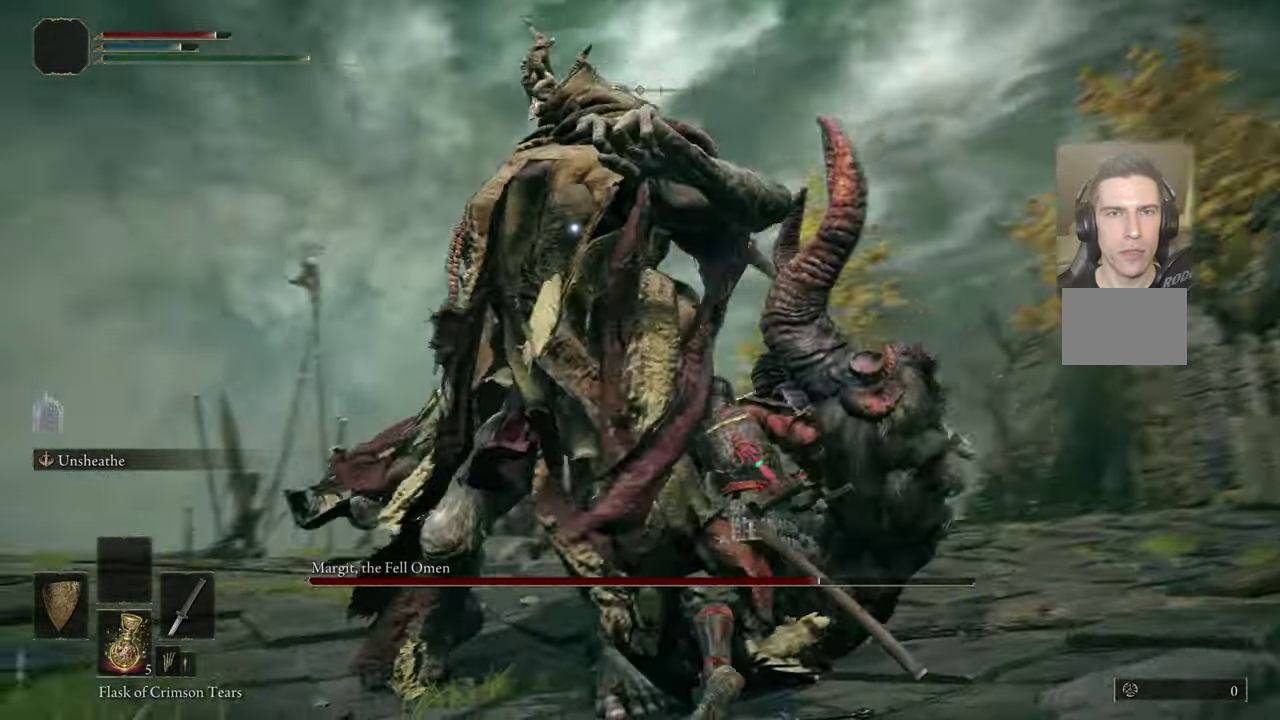
{"dt_ms": 500, "buttons": [], "left_stick": "up", "right_stick": "center", "events": [[283, "left_stick", "up"]]}
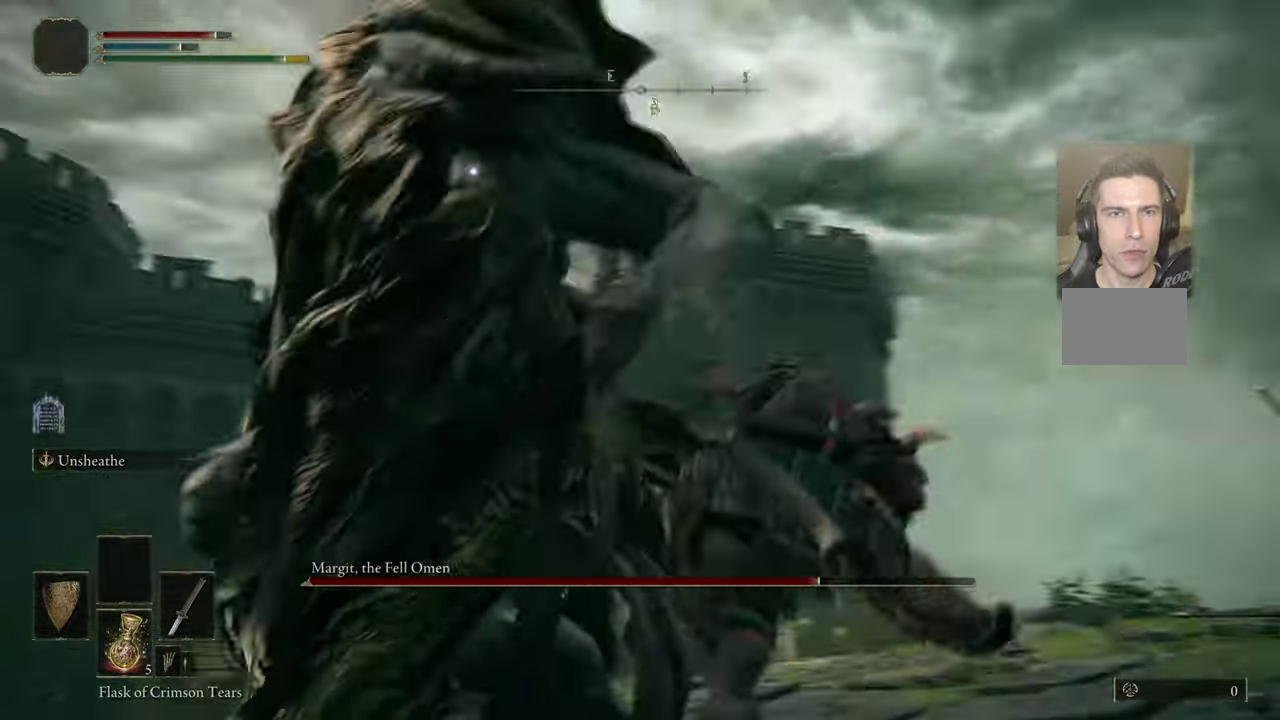
{"dt_ms": 400, "buttons": [], "left_stick": "up", "right_stick": "center"}
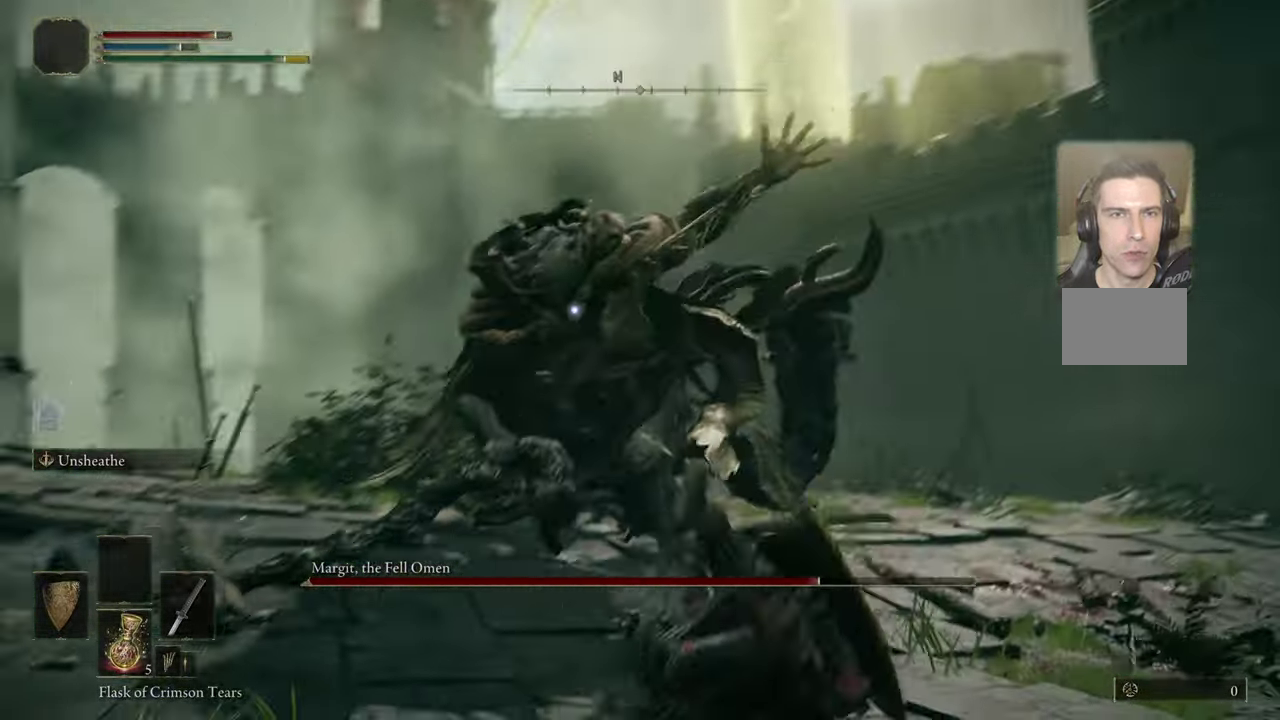
{"dt_ms": 600, "buttons": [], "left_stick": "up", "right_stick": "center", "events": []}
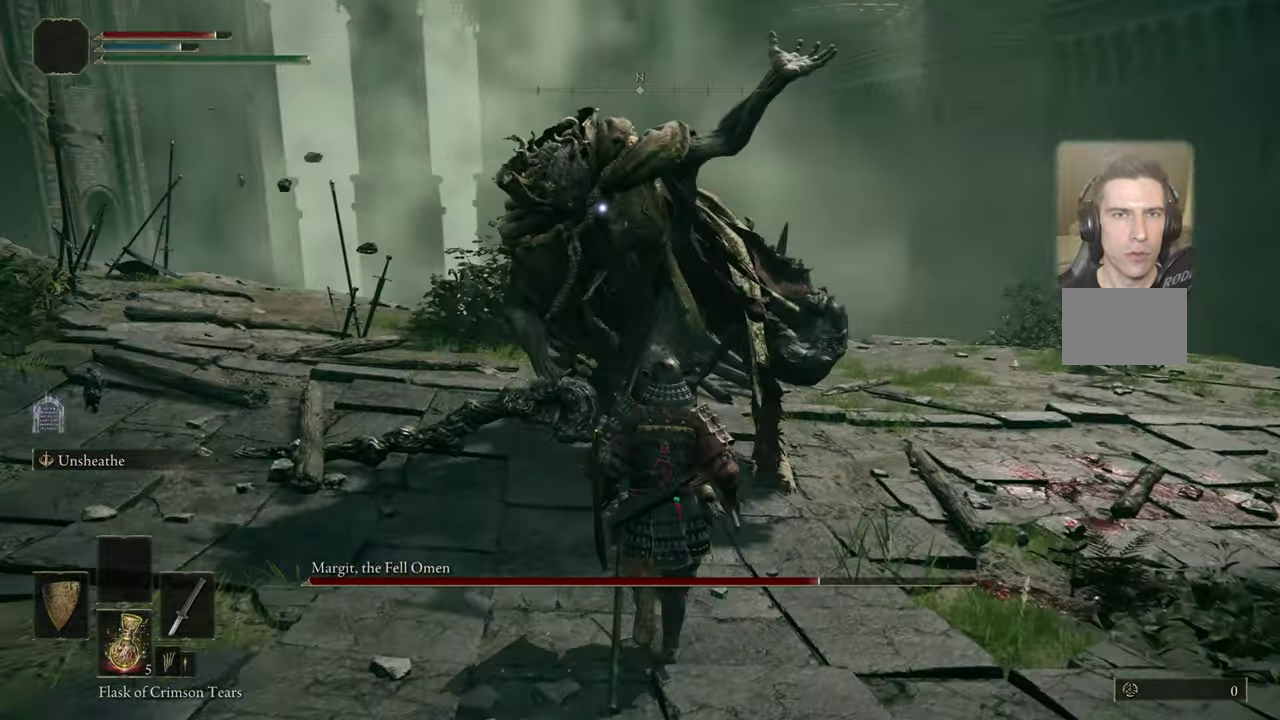
{"dt_ms": 500, "buttons": [], "left_stick": "center", "right_stick": "center", "events": [[350, "left_stick", "center"]]}
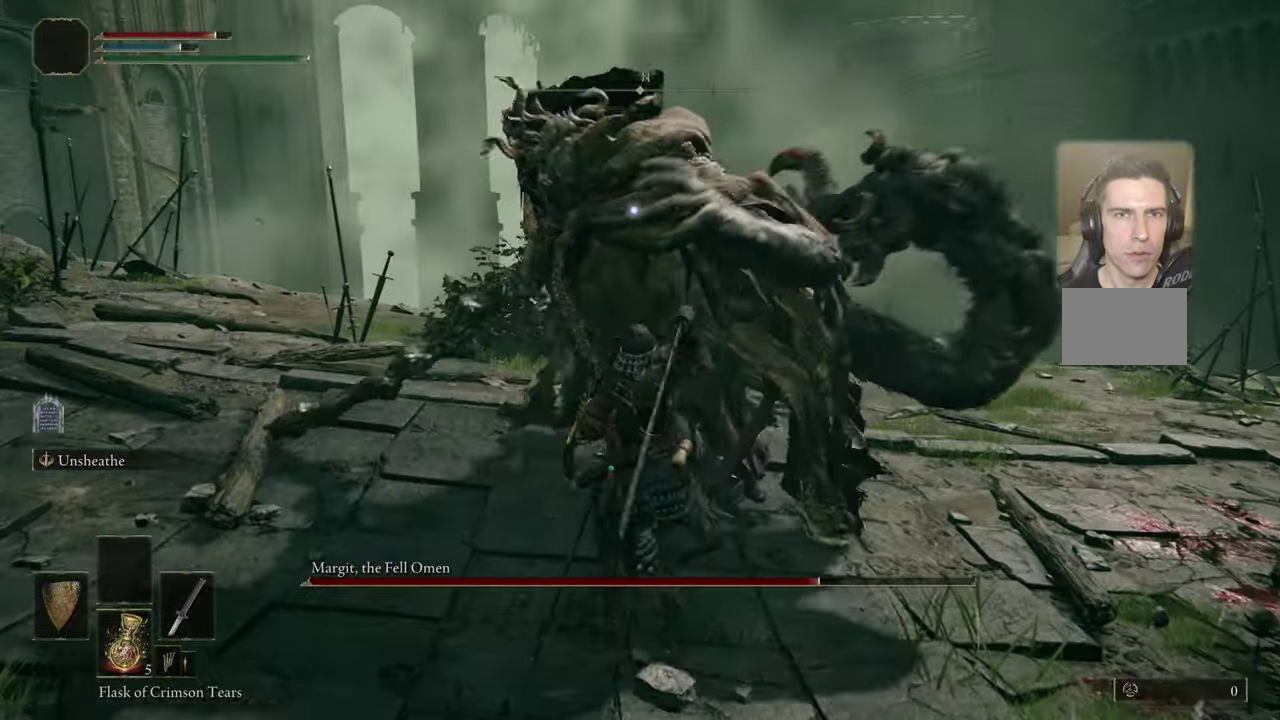
{"dt_ms": 400, "buttons": [], "left_stick": "center", "right_stick": "center", "events": []}
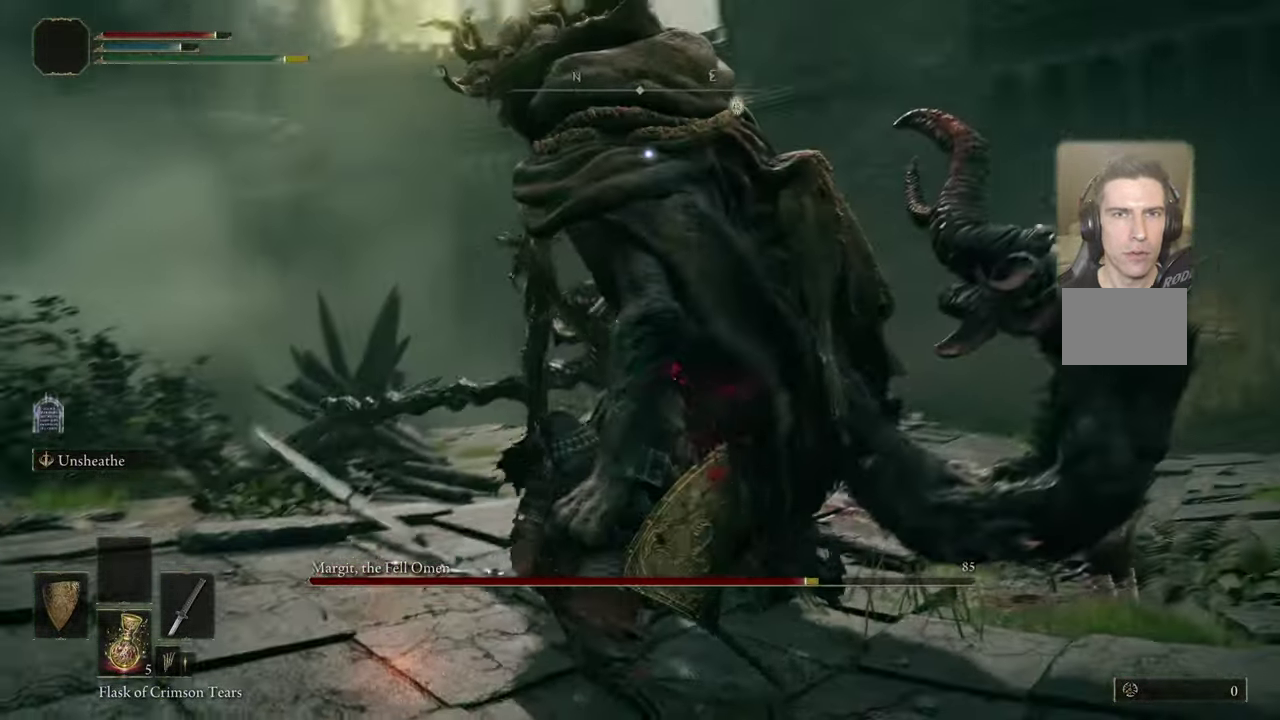
{"dt_ms": 500, "buttons": [], "left_stick": "center", "right_stick": "center", "events": []}
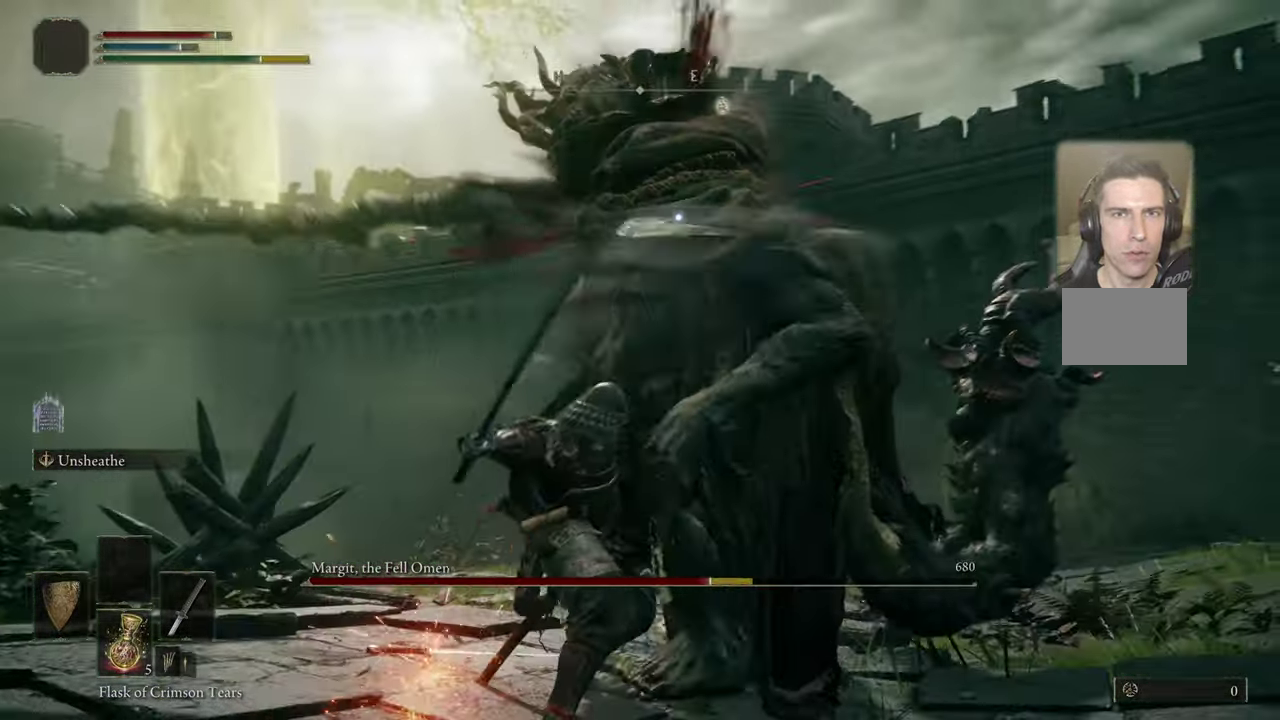
{"dt_ms": 500, "buttons": ["CIRCLE"], "left_stick": "up-left", "right_stick": "center", "events": [[350, "left_stick", "up-left"], [450, "CIRCLE", "down"]]}
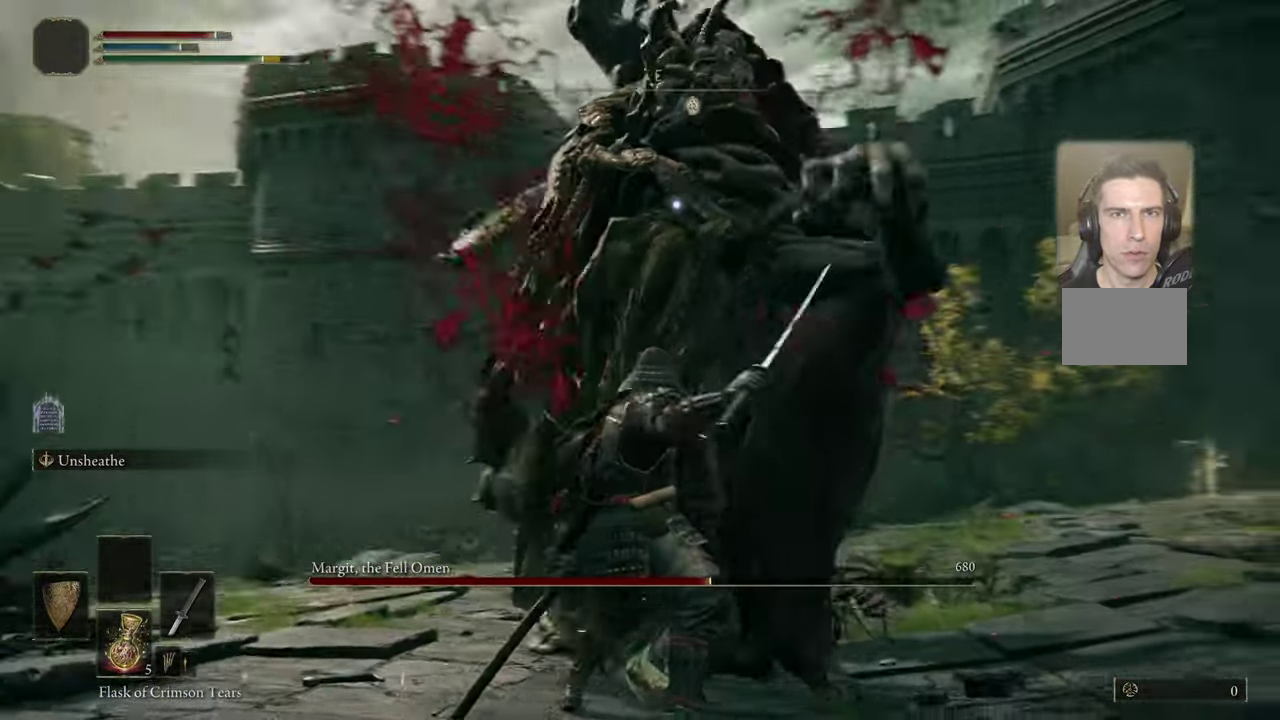
{"dt_ms": 300, "buttons": [], "left_stick": "up-left", "right_stick": "center", "events": [[16, "CIRCLE", "up"]]}
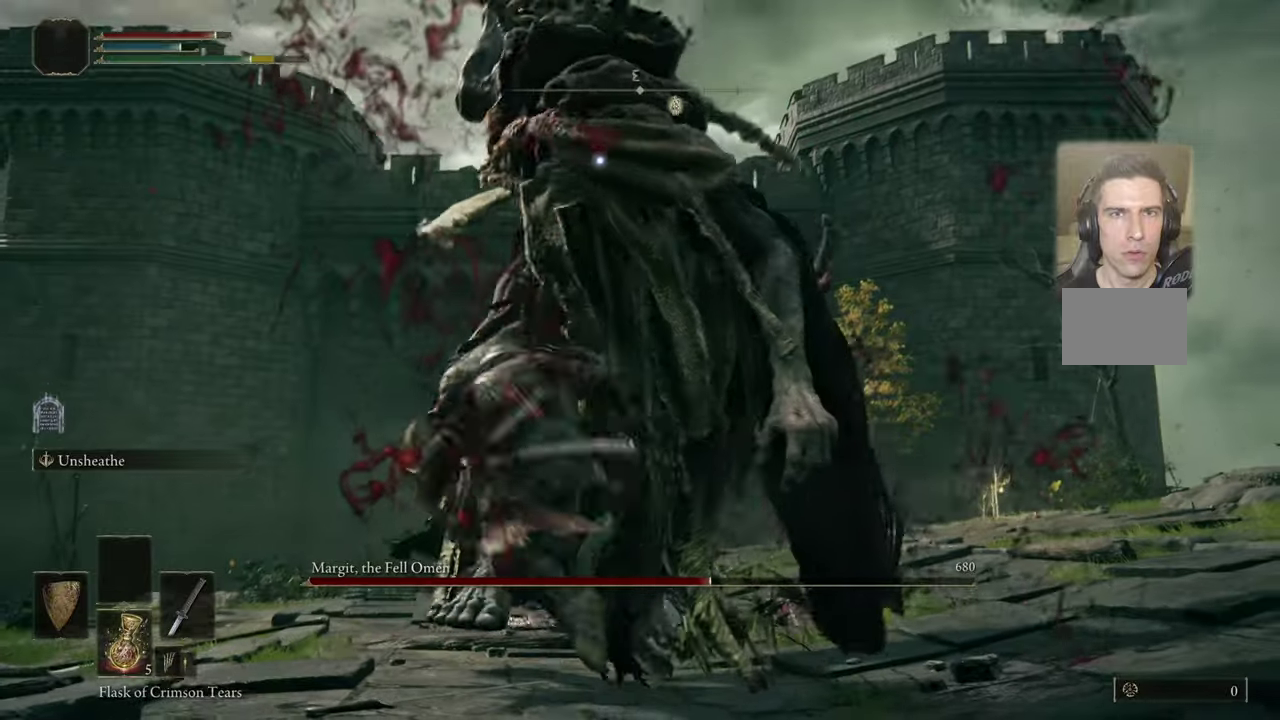
{"dt_ms": 500, "buttons": [], "left_stick": "up-left", "right_stick": "center", "events": [[67, "left_stick", "center"], [383, "left_stick", "up-left"]]}
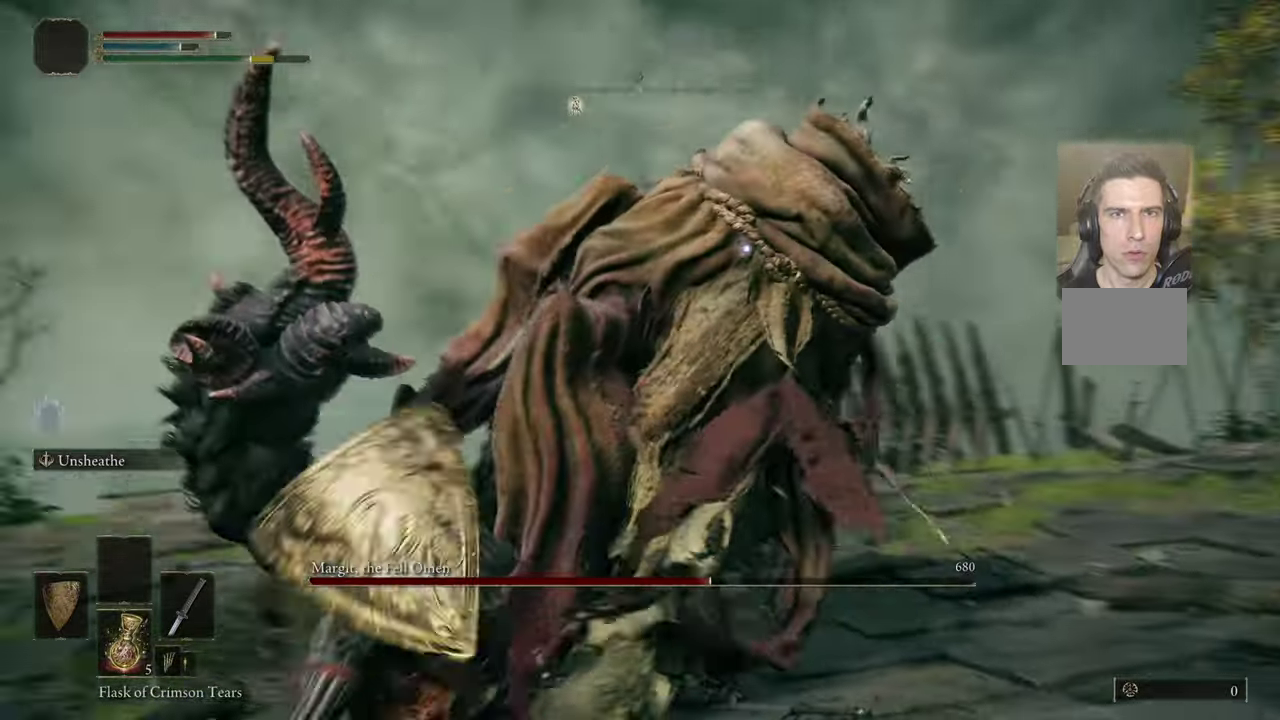
{"dt_ms": 500, "buttons": [], "left_stick": "up-left", "right_stick": "center", "events": [[117, "left_stick", "left"], [167, "left_stick", "up-left"]]}
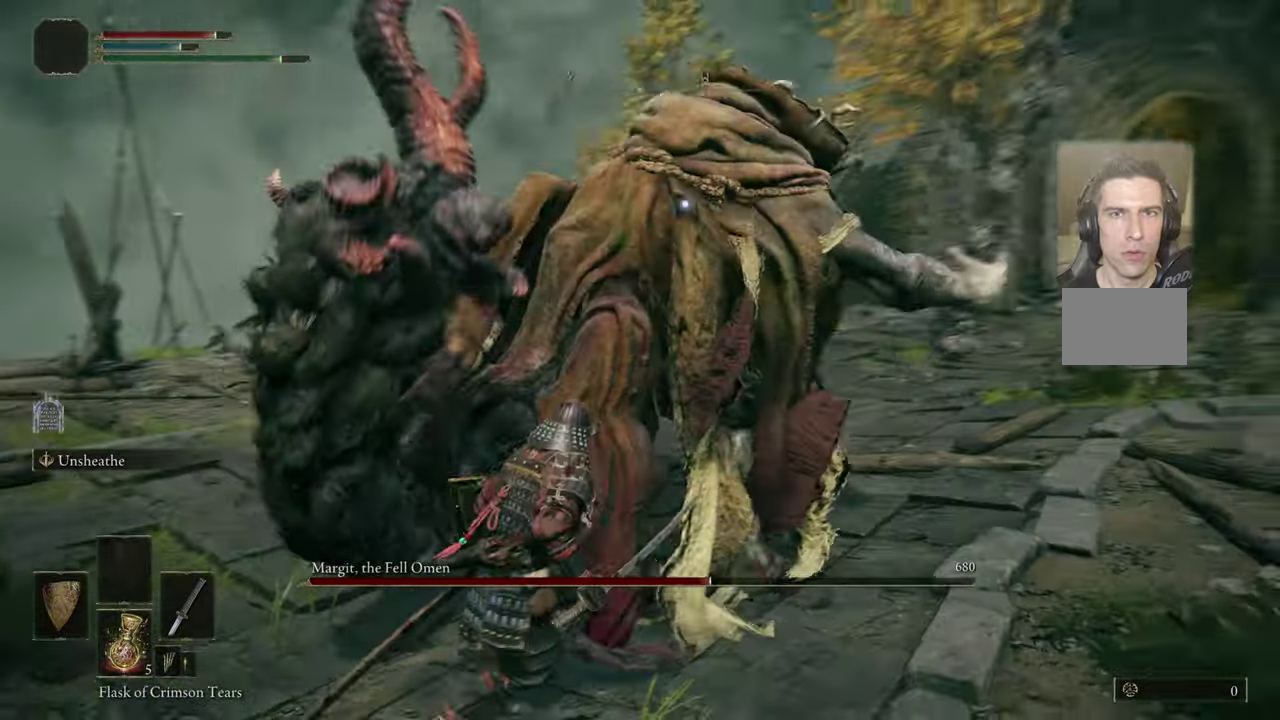
{"dt_ms": 500, "buttons": [], "left_stick": "up-left", "right_stick": "center", "events": []}
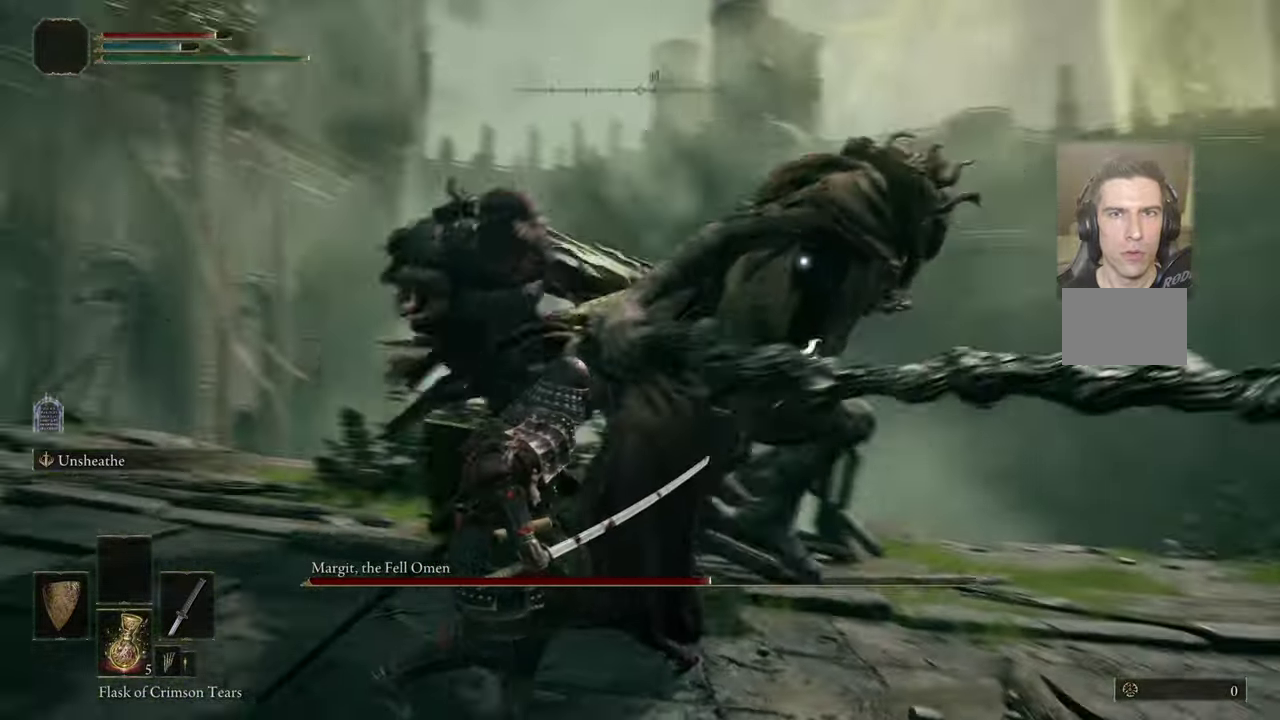
{"dt_ms": 600, "buttons": [], "left_stick": "up-left", "right_stick": "center", "events": []}
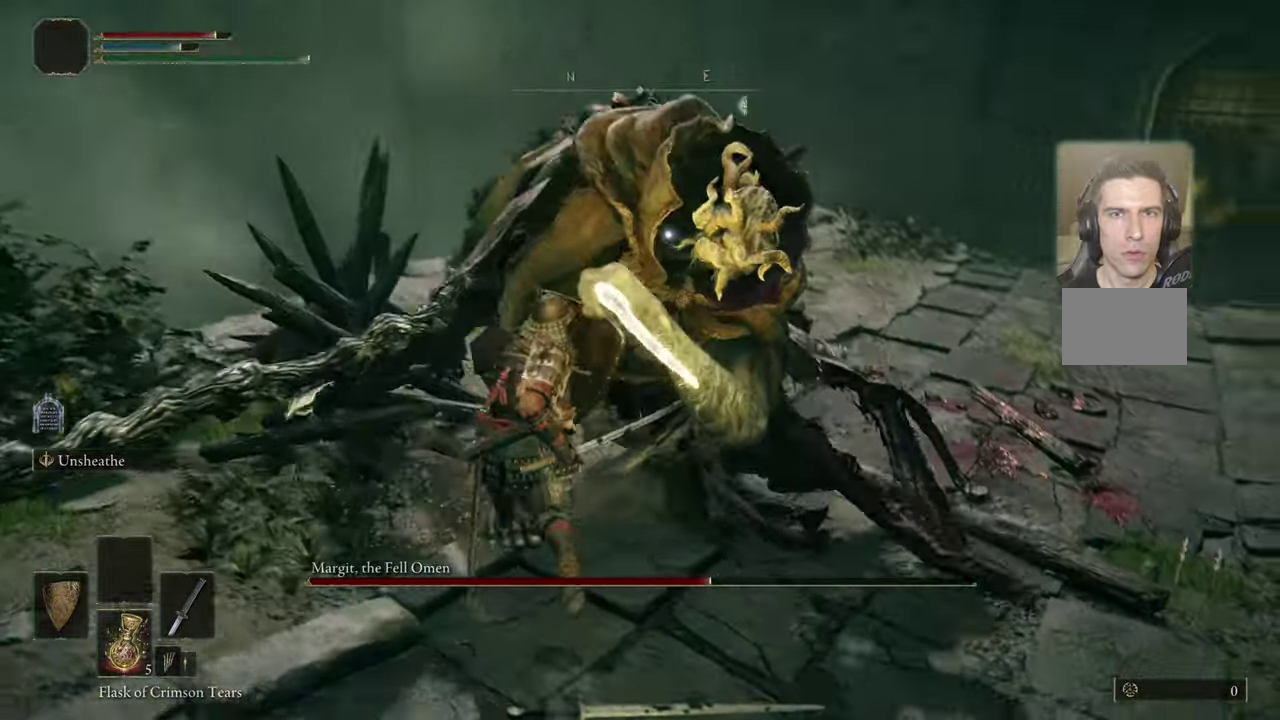
{"dt_ms": 500, "buttons": [], "left_stick": "up-left", "right_stick": "center", "events": []}
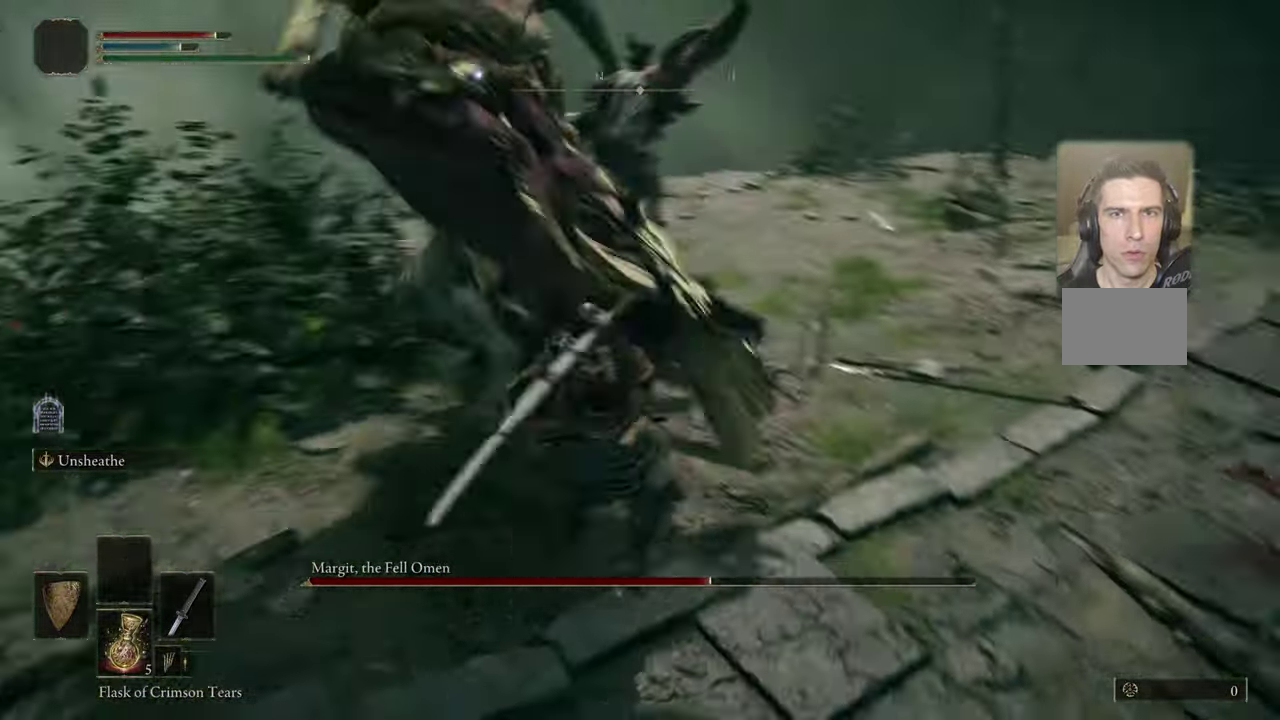
{"dt_ms": 600, "buttons": [], "left_stick": "up-right", "right_stick": "center", "events": [[100, "left_stick", "center"], [400, "left_stick", "up-right"], [500, "CIRCLE", "down"], [550, "CIRCLE", "up"]]}
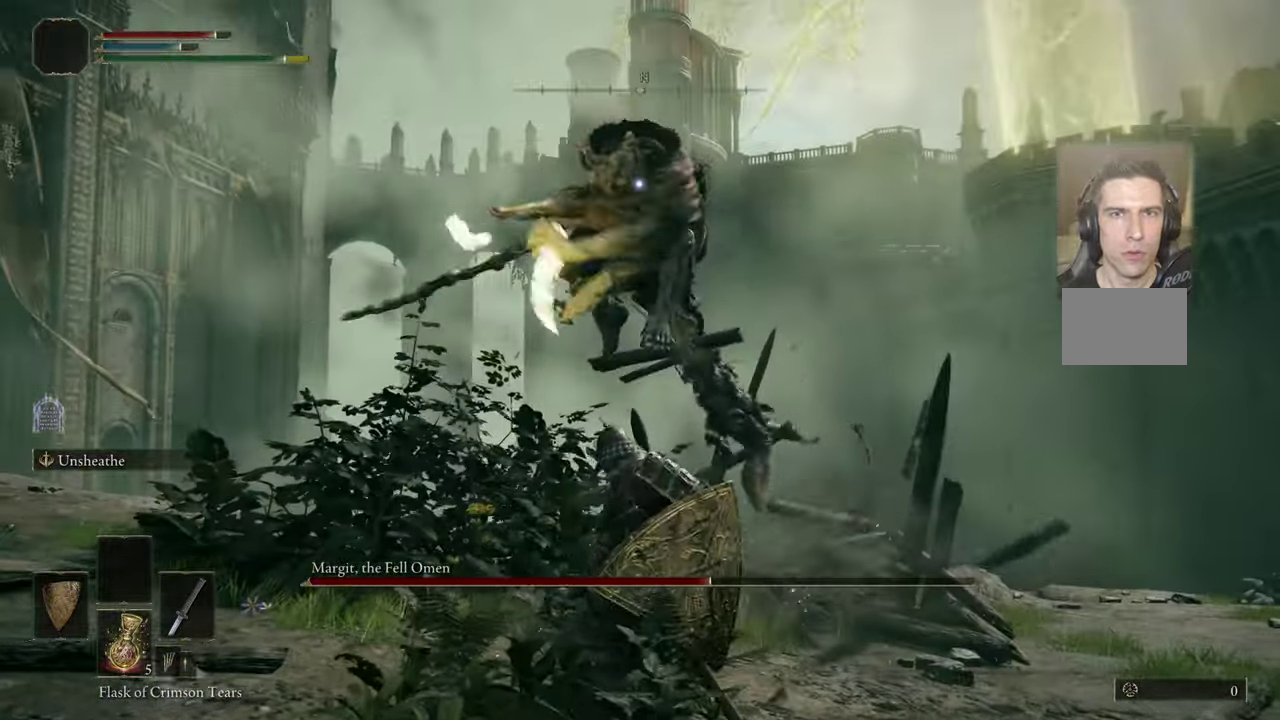
{"dt_ms": 700, "buttons": [], "left_stick": "down-right", "right_stick": "center", "events": [[67, "left_stick", "down-right"], [117, "left_stick", "center"], [567, "left_stick", "down-right"]]}
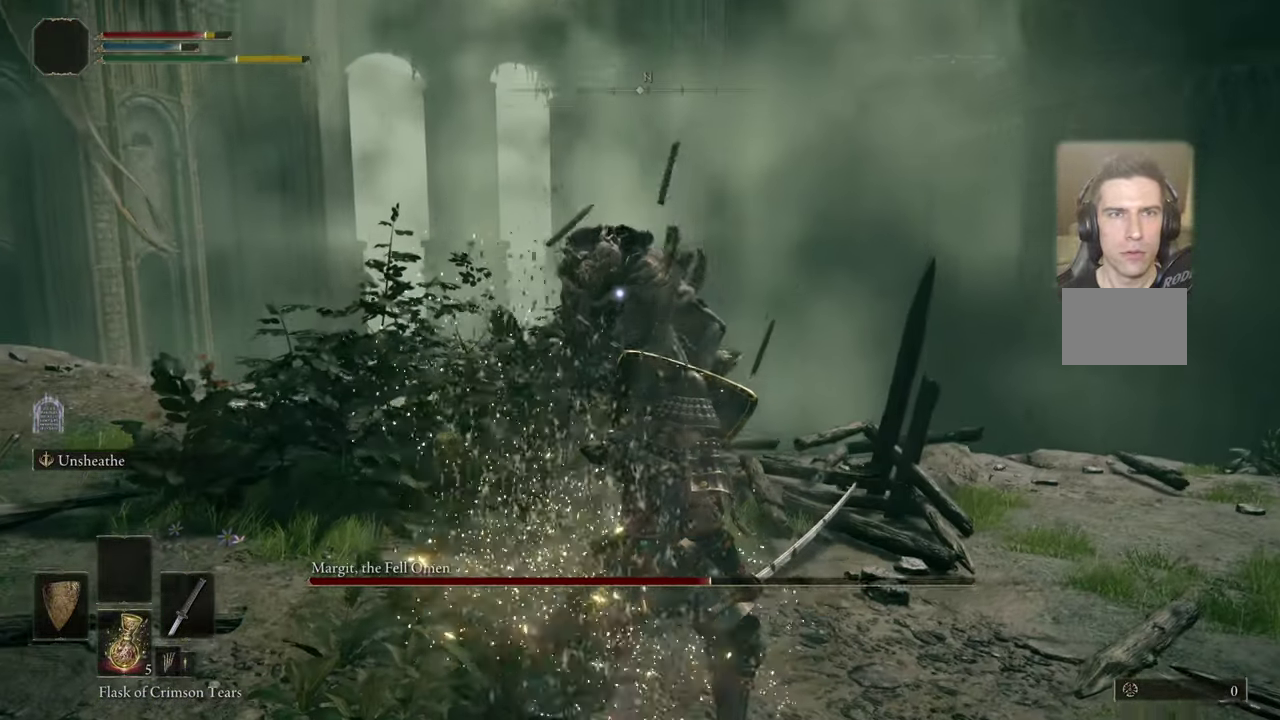
{"dt_ms": 300, "buttons": [], "left_stick": "down-right", "right_stick": "center", "events": []}